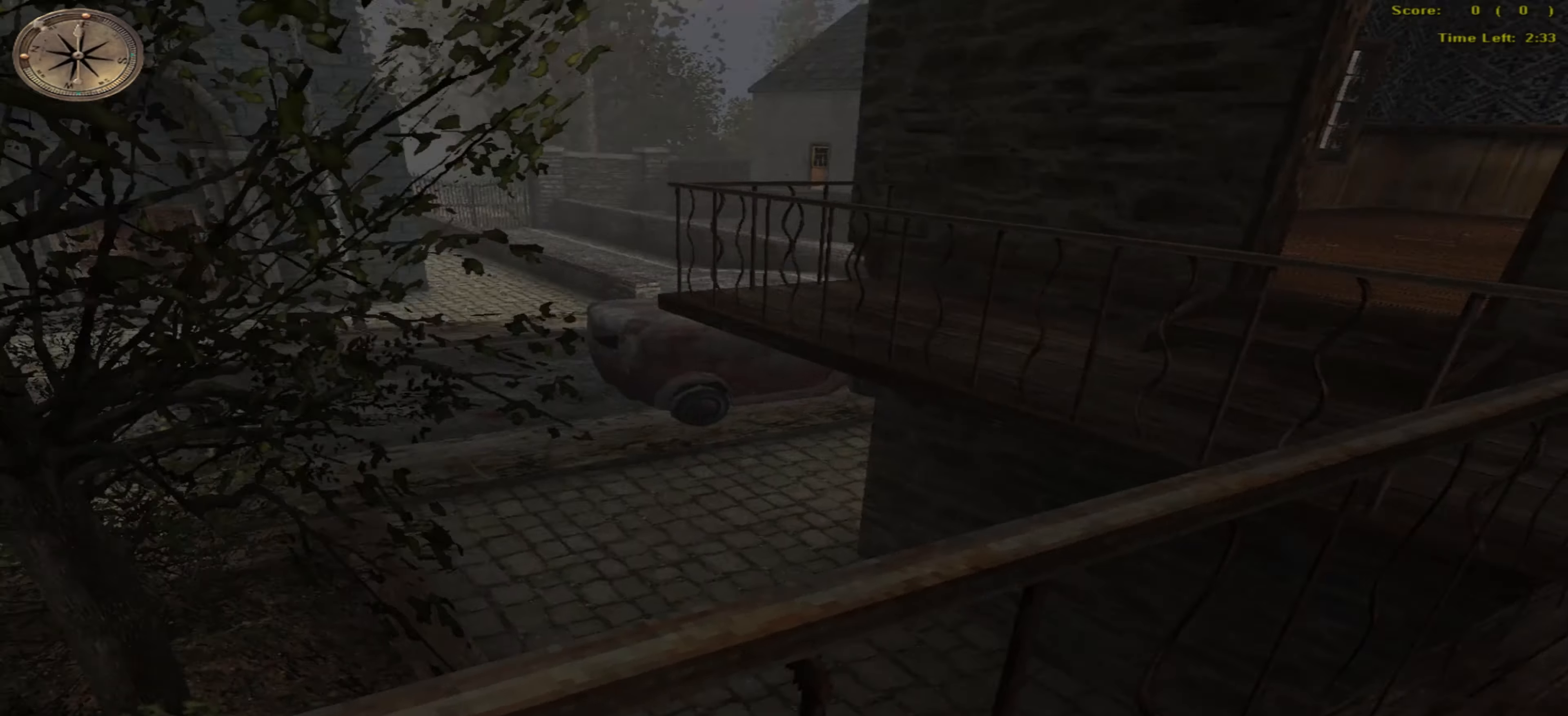
Gameplay with keyboard and mouse; each line is a JSON object with the keys and mouse buttons held at the frame after it. "events" lists presses ("down") and releases ("up") of ".", "/", "0", "1", "2", "3", "4", "5", "6", "7", "8", "9", "a", "alt_l", "alt_r", "b", "backspace", "c", "caps_lock", "comma", "ctrl_l", "ctrl_r", "d", "down", "e", "equals", "escape", "f", "f1", "f10", "f11", "f12", "f2", "f3", "f4", "f5", "f6", "f7", "f8", "f9", "g", "h", "i", "j", "k", "l", "lbracket", "left", "m", "minus", "n", "o", "p", "q", "quote", "r", "rbracket", "return", "right", "s", "semicolon", "shift_l", "shift_r", "space", "super", "t", "tab", "tilde", "u", "up", "v", "w", "x", "y", "z" and "mouse_wheel" between this image and that frame as [ms after this image, input, new state], when the widget could be followed in between. "mouse_wheel" = the "wheel" button of the "mouse" list. No other keys are recorded. "wheel" means that the mouse wheel is clicked or scrolled. Mouse movement is not recorded.
{"keys": ["down", "right"], "mouse": [], "events": [[366, "down", "down"]]}
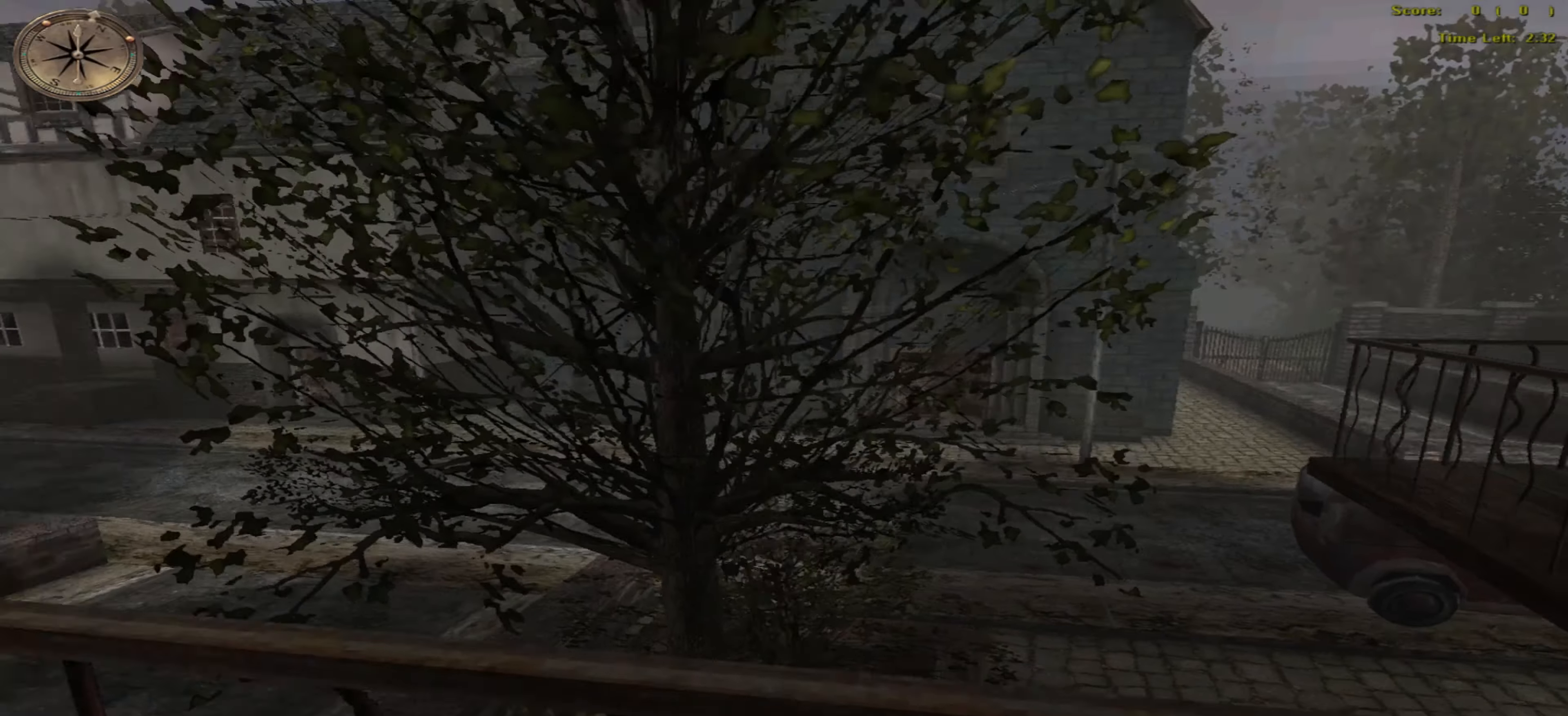
{"keys": ["down", "right"], "mouse": [], "events": []}
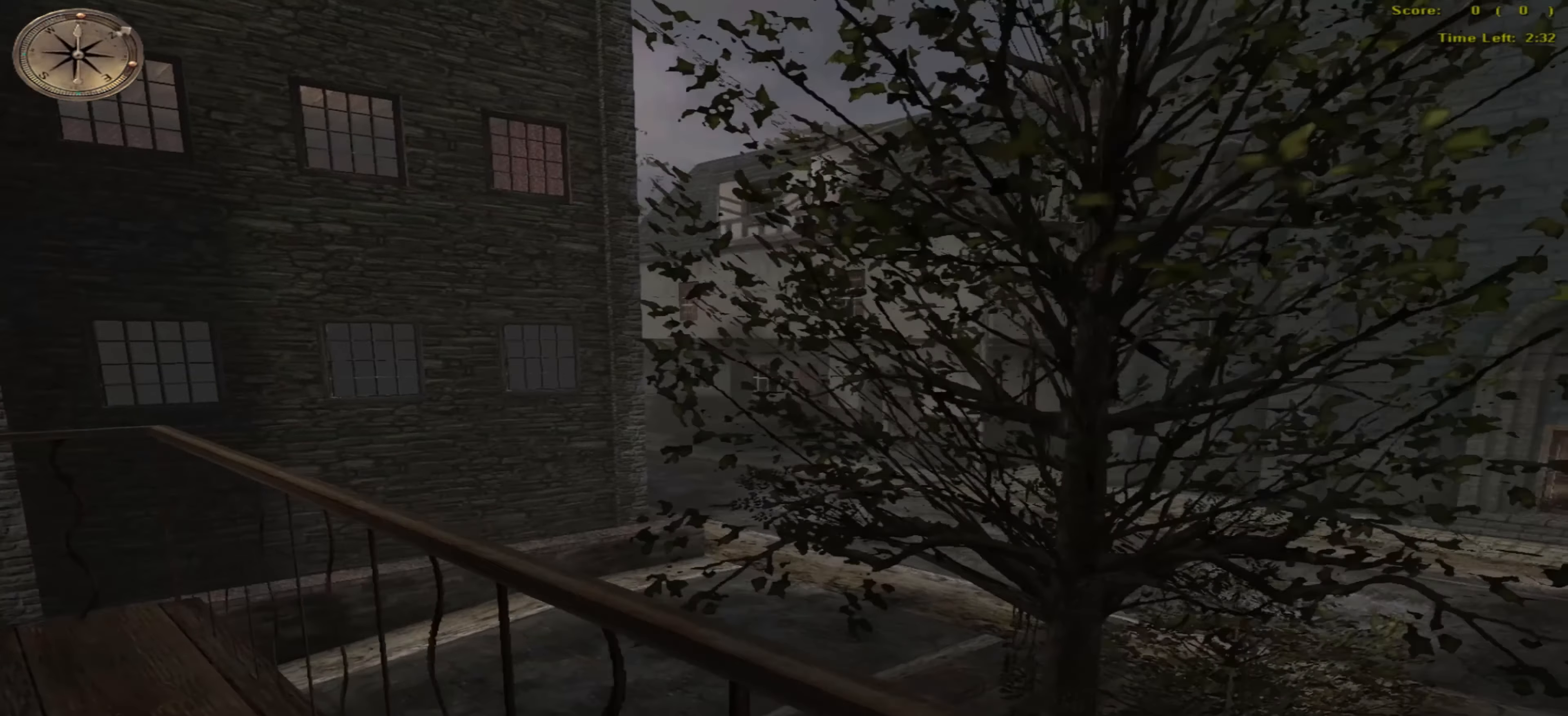
{"keys": ["left"], "mouse": [], "events": [[283, "right", "up"], [483, "left", "down"], [500, "down", "up"]]}
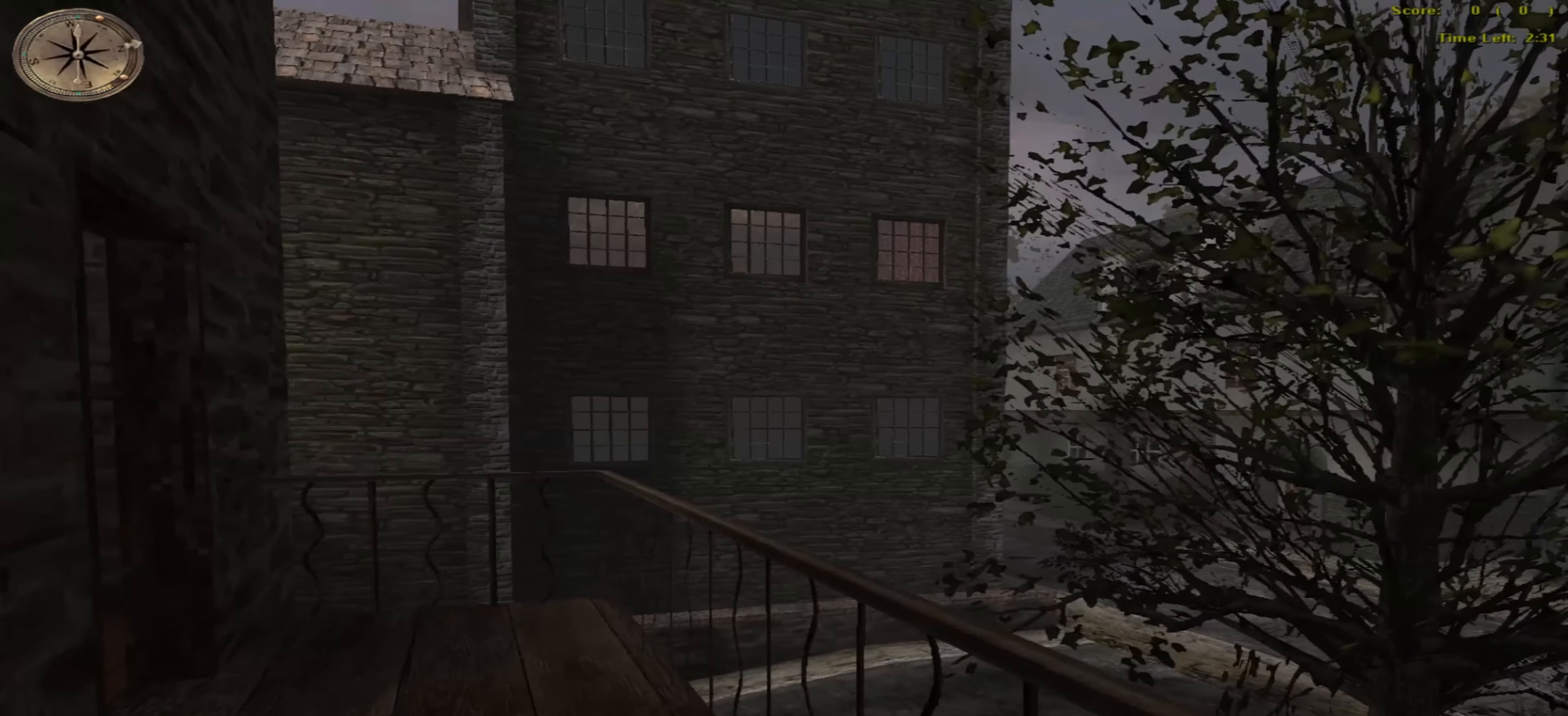
{"keys": ["left"], "mouse": [], "events": []}
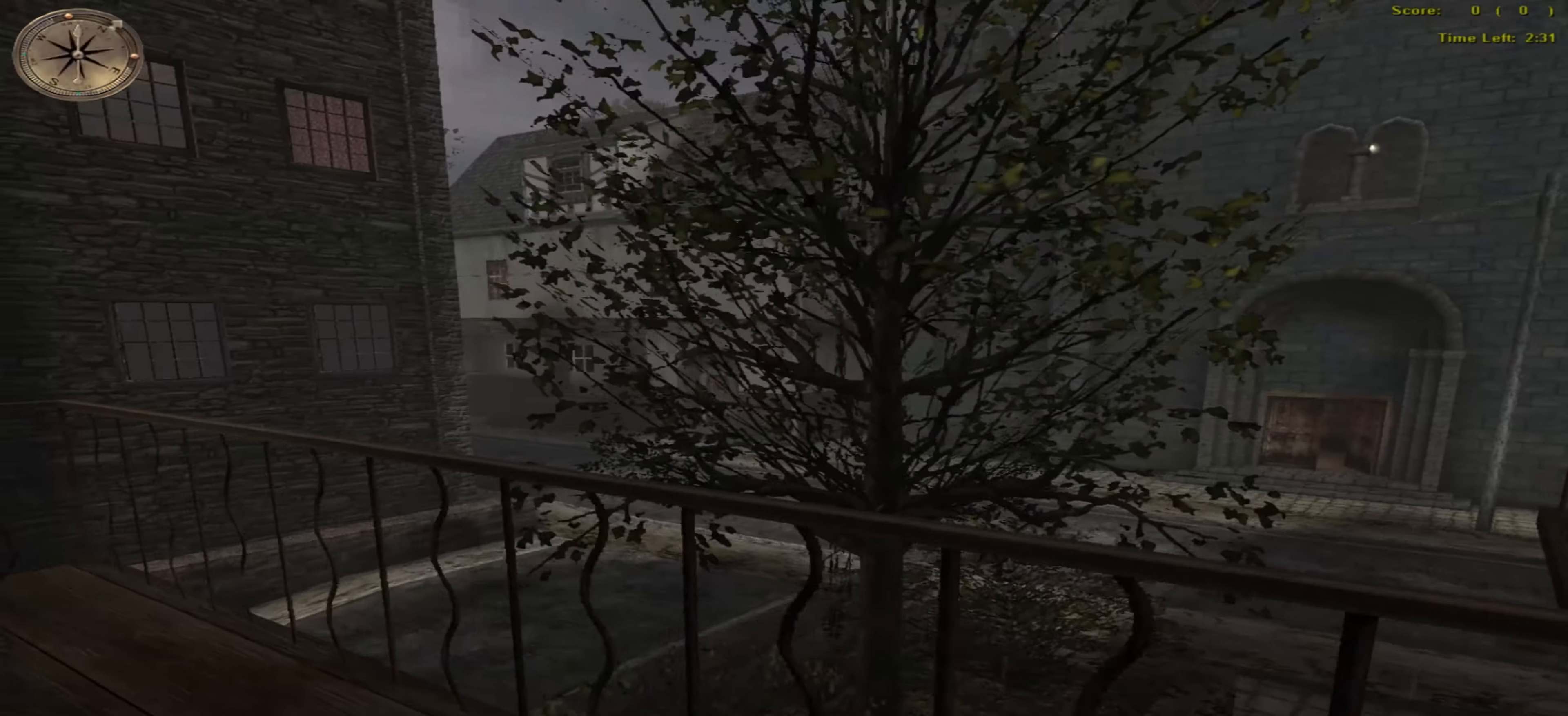
{"keys": ["right"], "mouse": [], "events": [[16, "left", "up"], [66, "right", "down"]]}
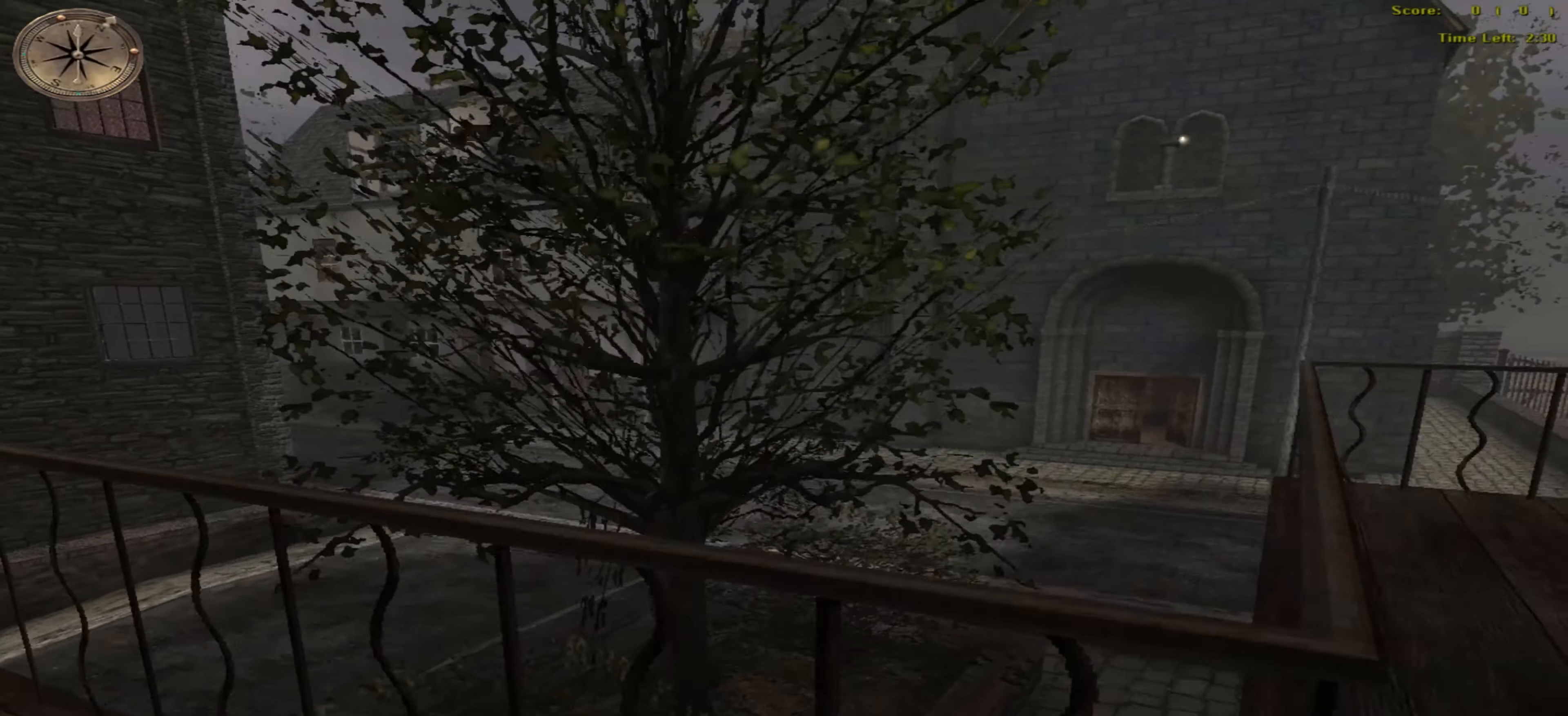
{"keys": ["right"], "mouse": [], "events": []}
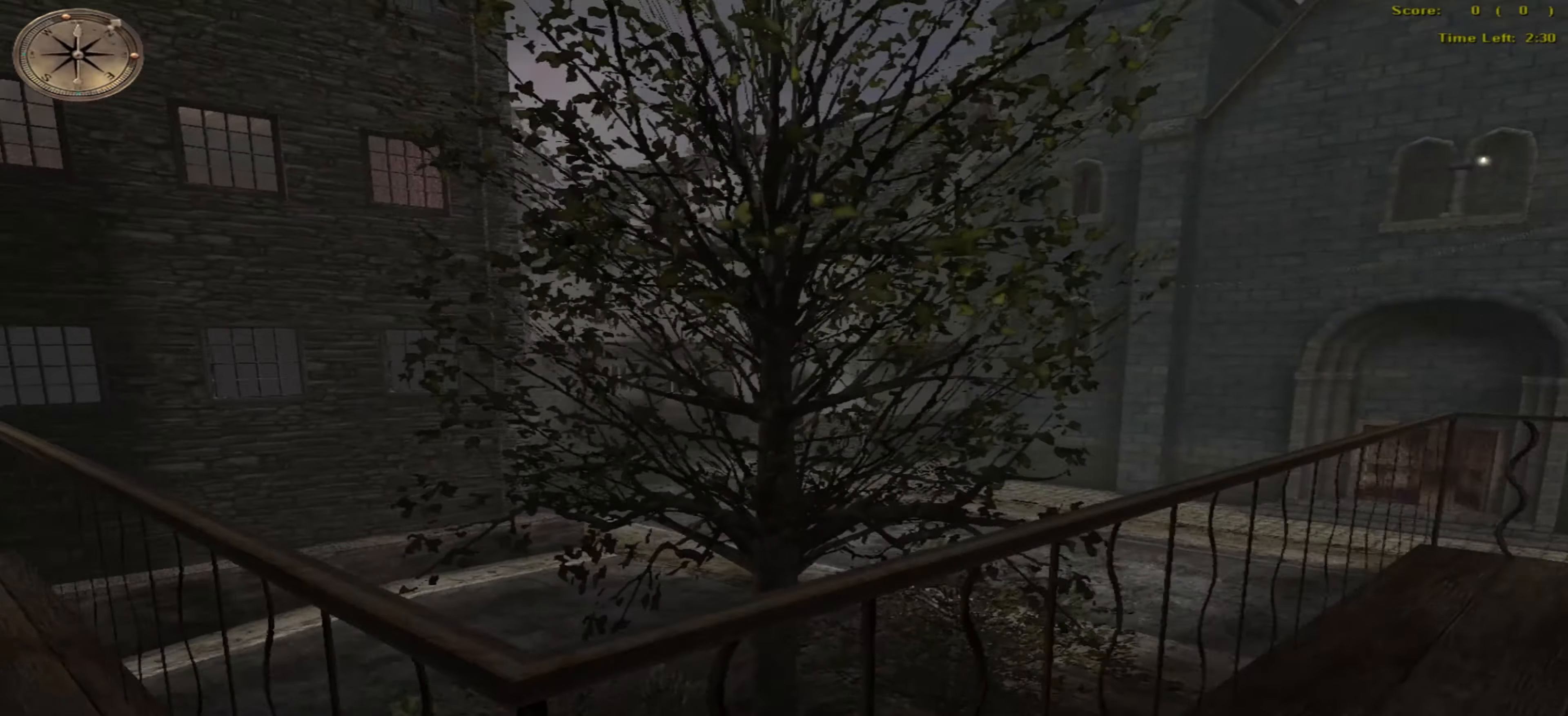
{"keys": ["left"], "mouse": [], "events": [[350, "down", "down"], [350, "right", "up"], [366, "left", "down"], [483, "down", "up"]]}
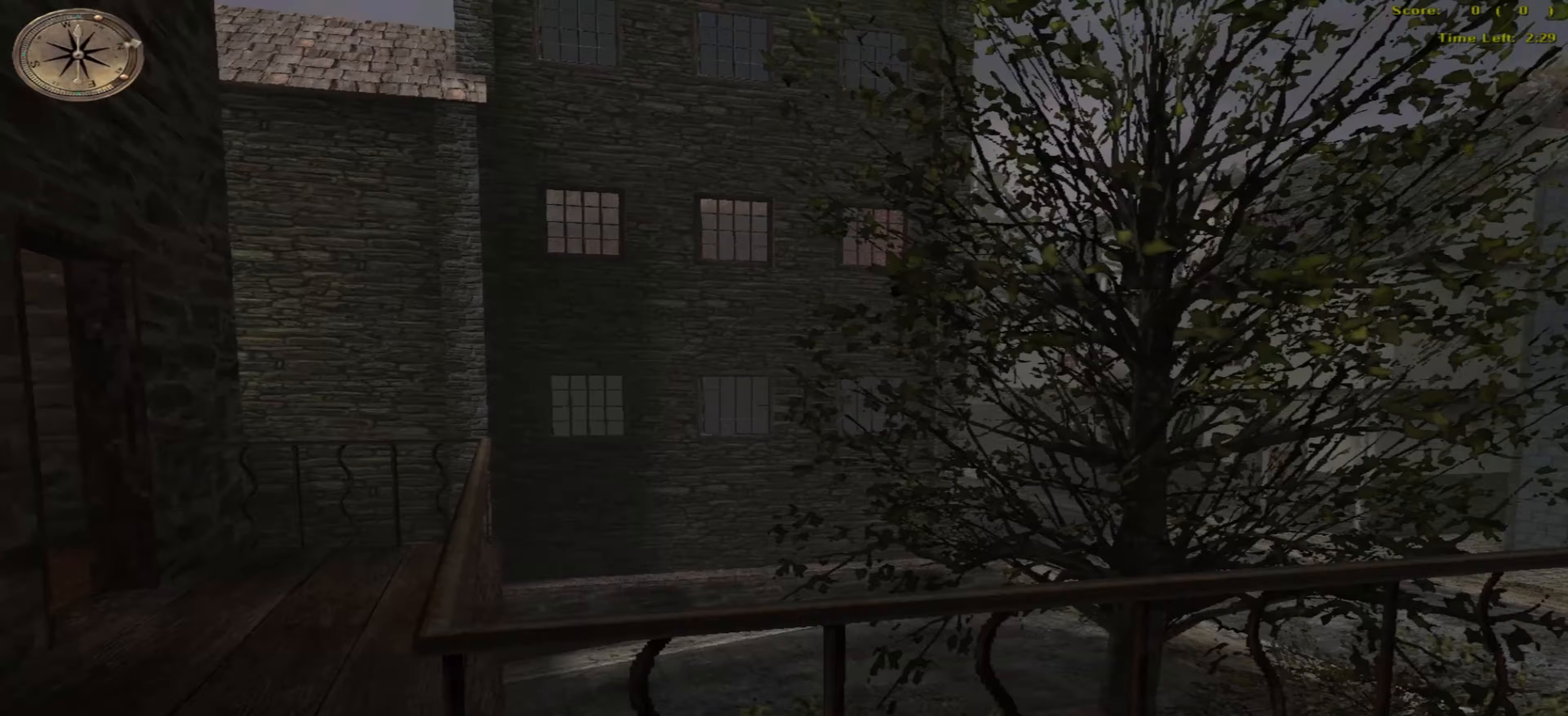
{"keys": ["left"], "mouse": [], "events": []}
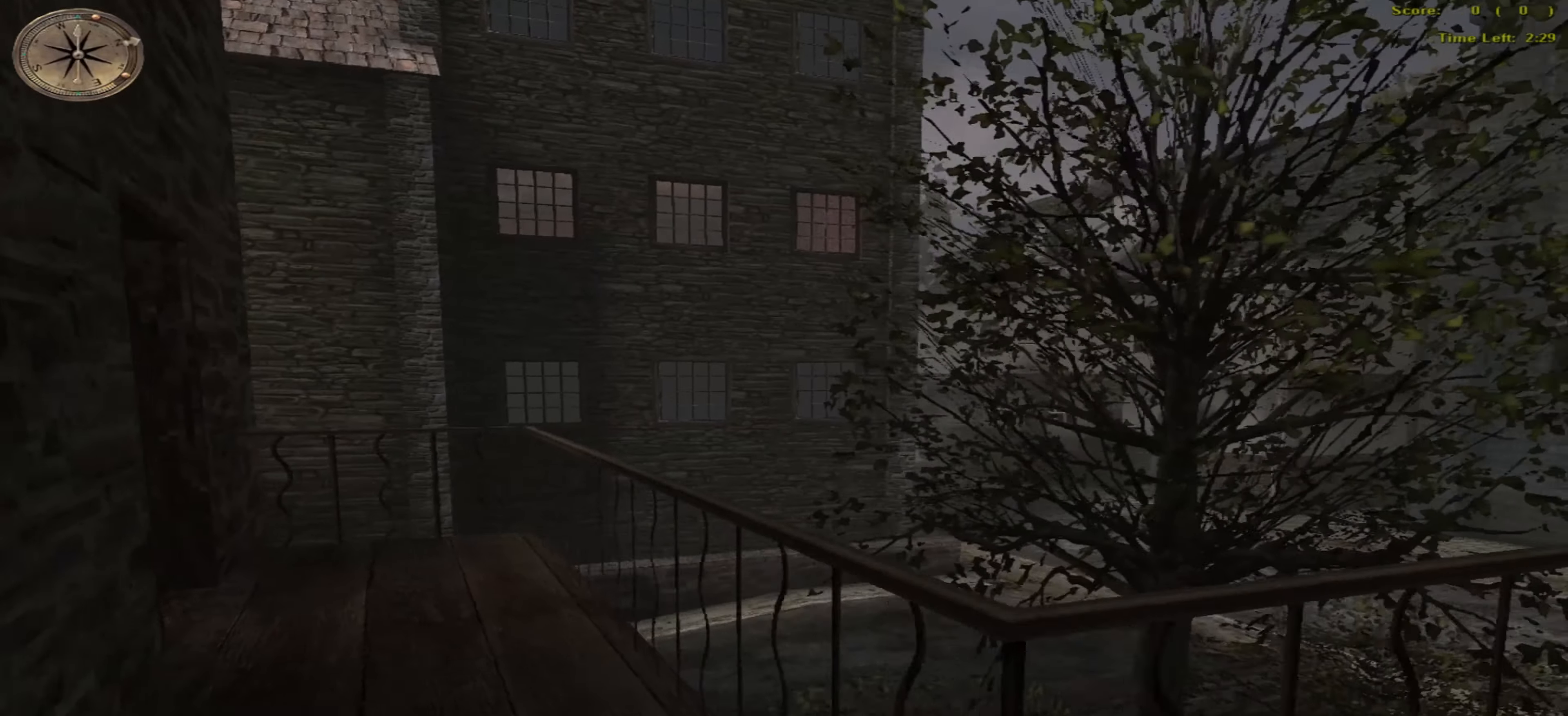
{"keys": ["left", "up"], "mouse": [], "events": [[150, "up", "down"]]}
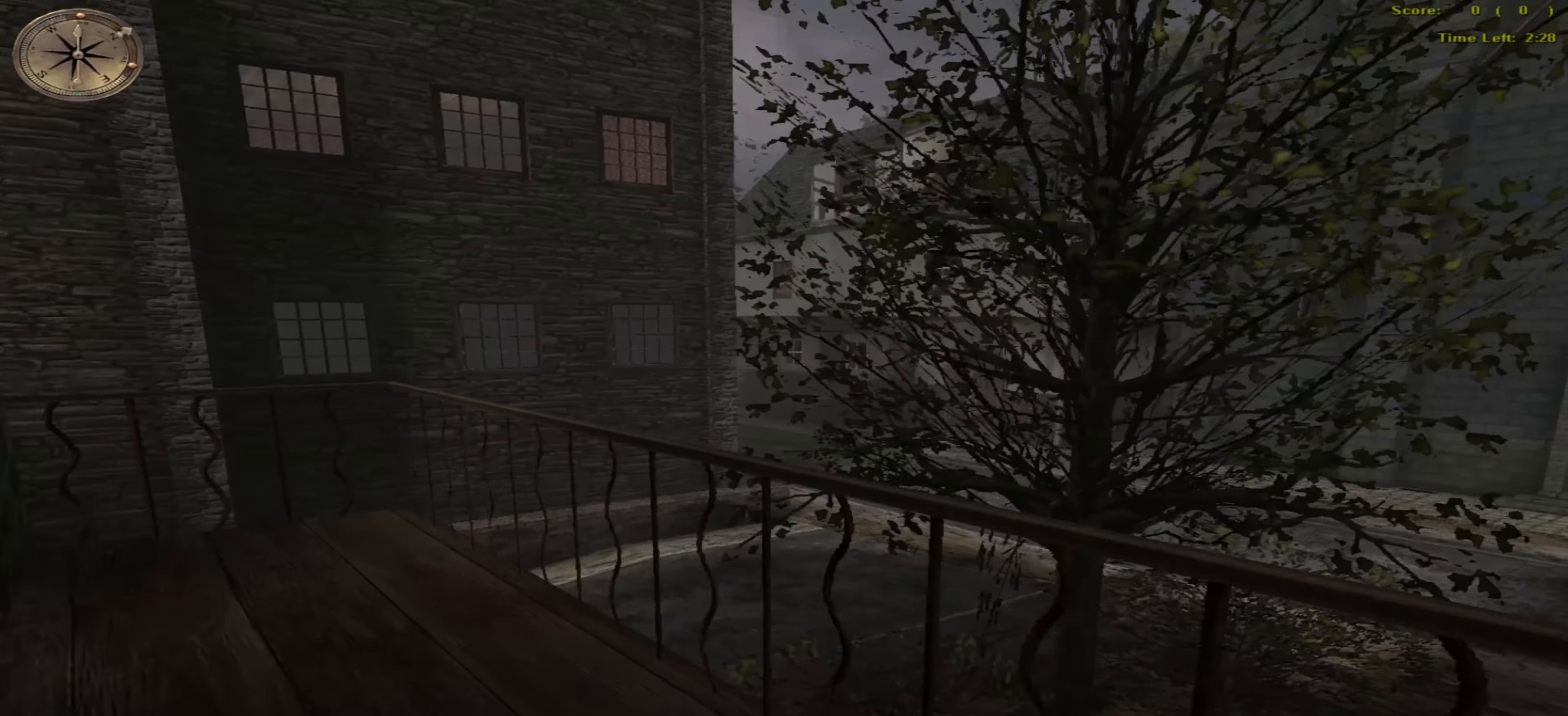
{"keys": ["down", "right"], "mouse": [], "events": [[33, "left", "up"], [33, "right", "down"], [33, "up", "up"], [367, "down", "down"]]}
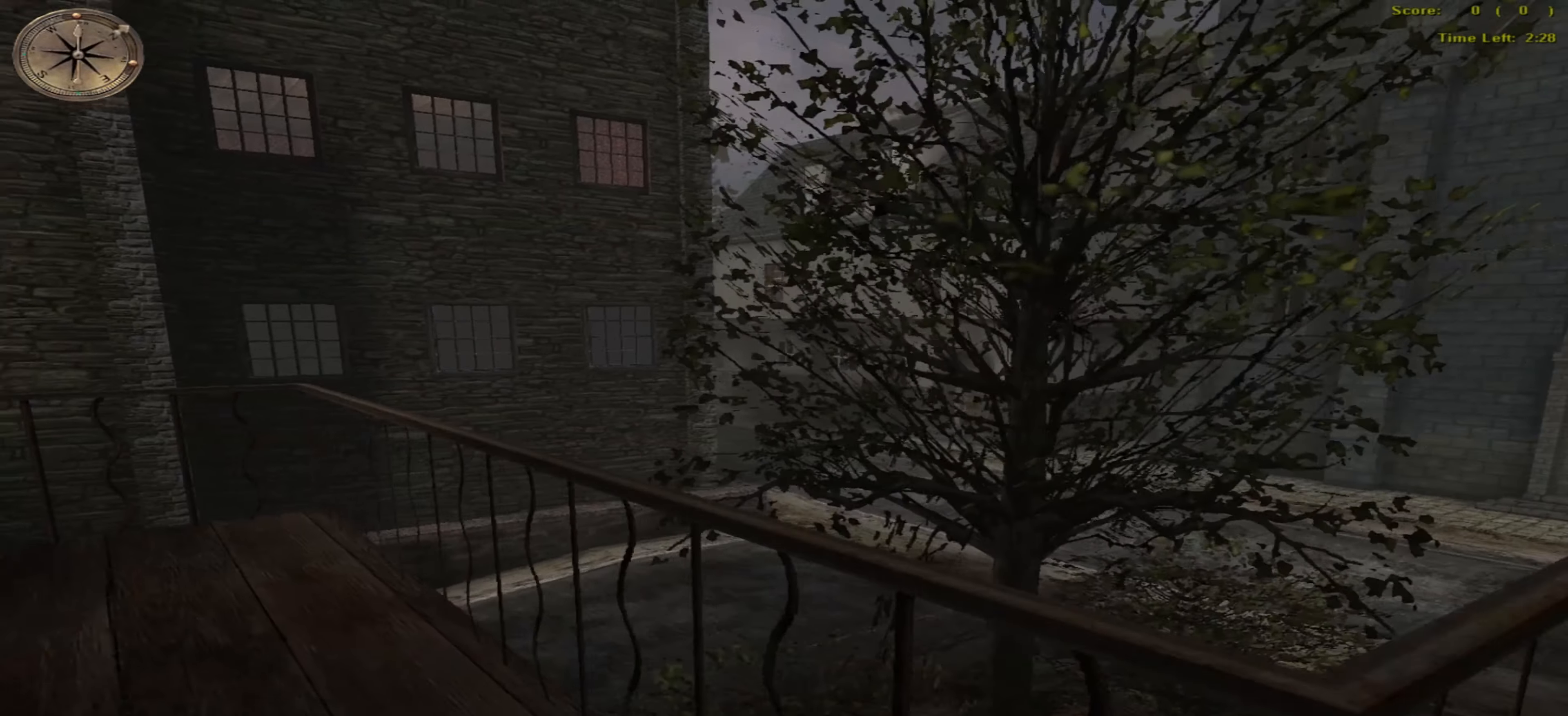
{"keys": ["right"], "mouse": [], "events": [[367, "down", "up"]]}
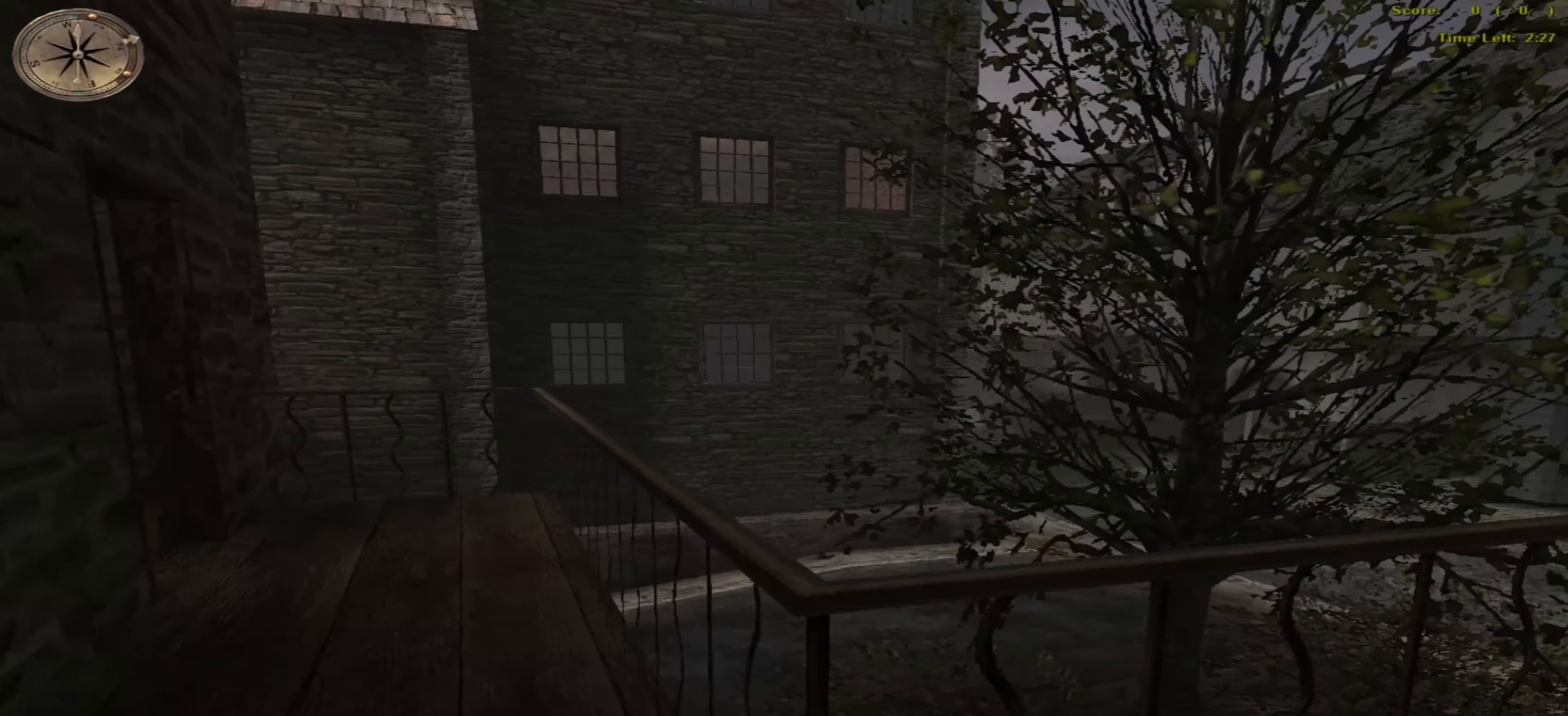
{"keys": ["left"], "mouse": [], "events": [[217, "left", "down"], [283, "right", "up"]]}
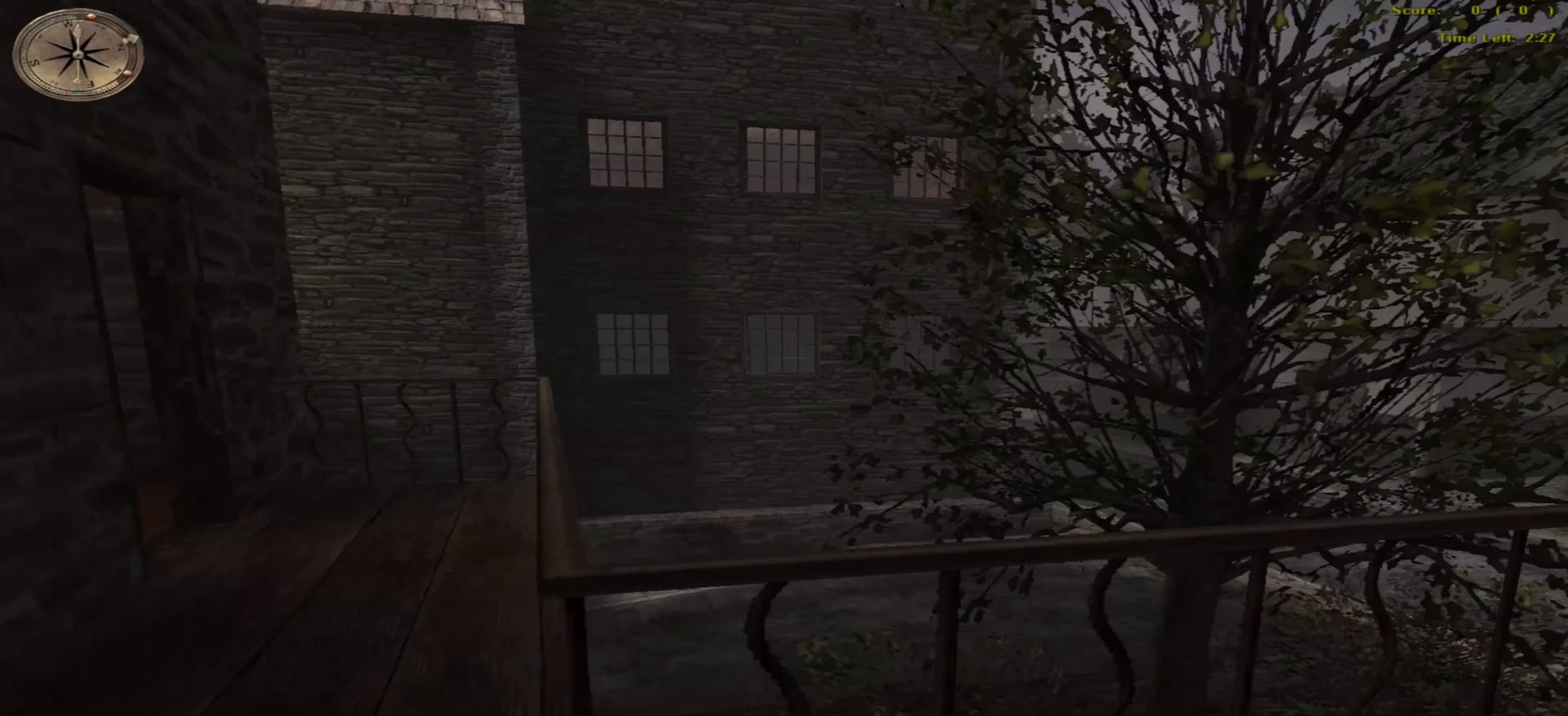
{"keys": ["left", "o", "up"], "mouse": [], "events": [[150, "o", "down"], [467, "up", "down"]]}
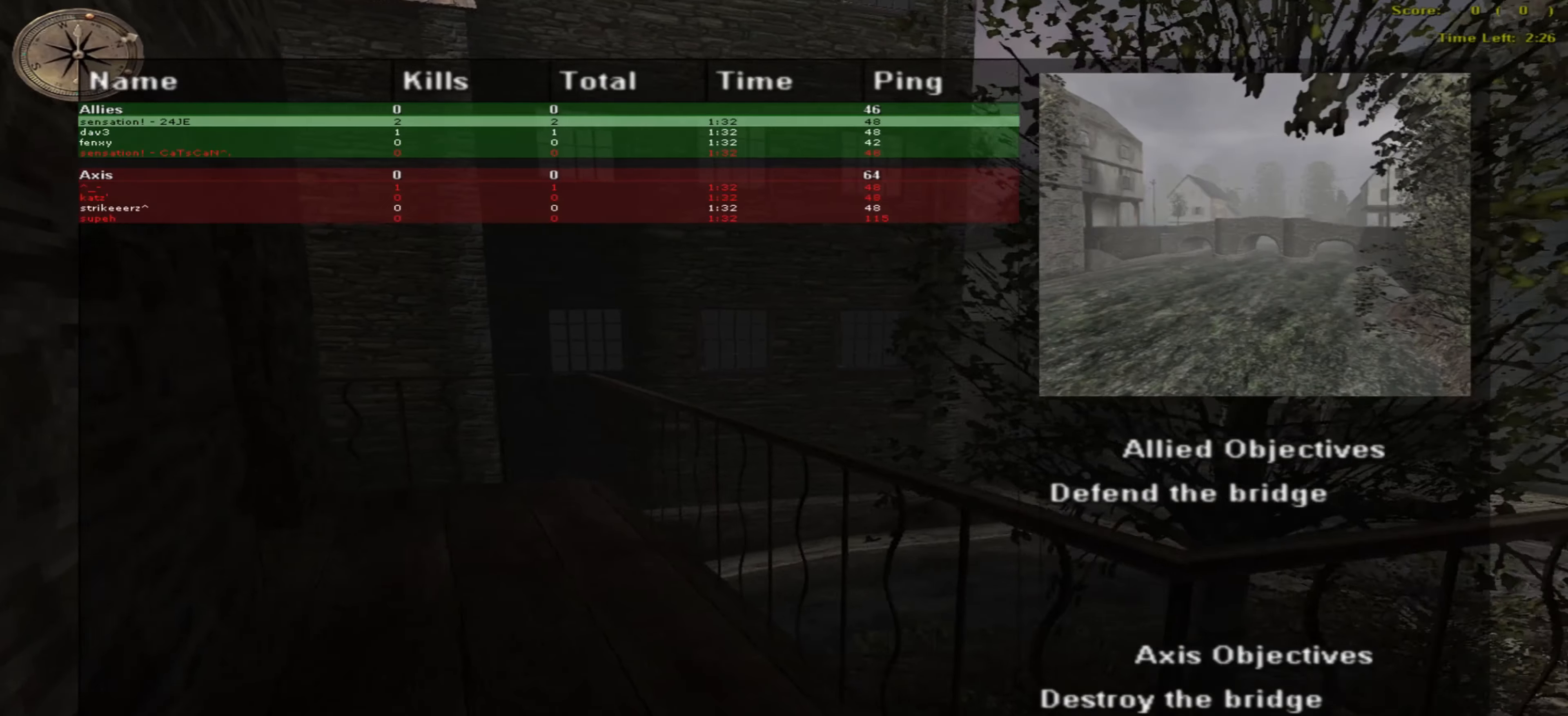
{"keys": ["left"], "mouse": [], "events": [[483, "o", "up"], [483, "up", "up"]]}
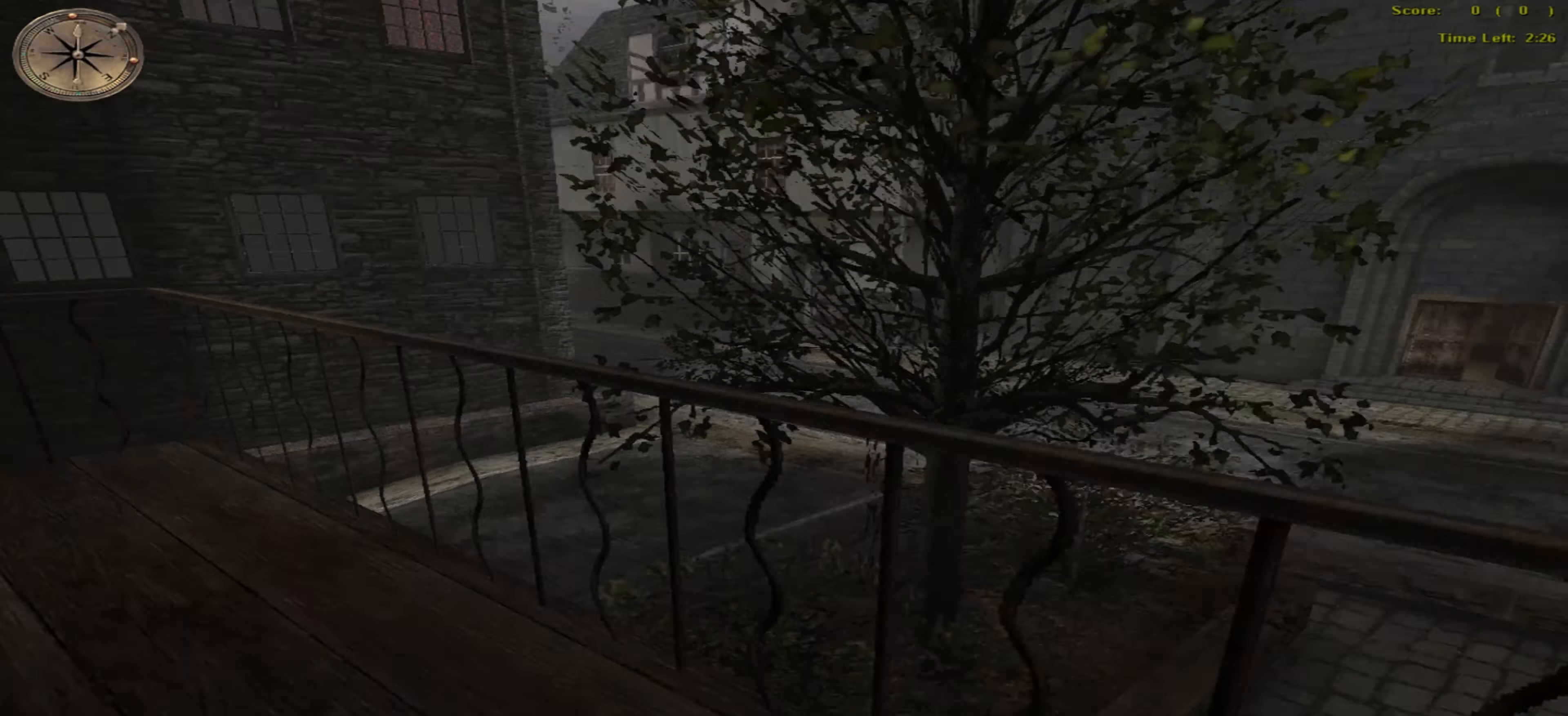
{"keys": ["right"], "mouse": [], "events": [[483, "right", "down"], [500, "left", "up"]]}
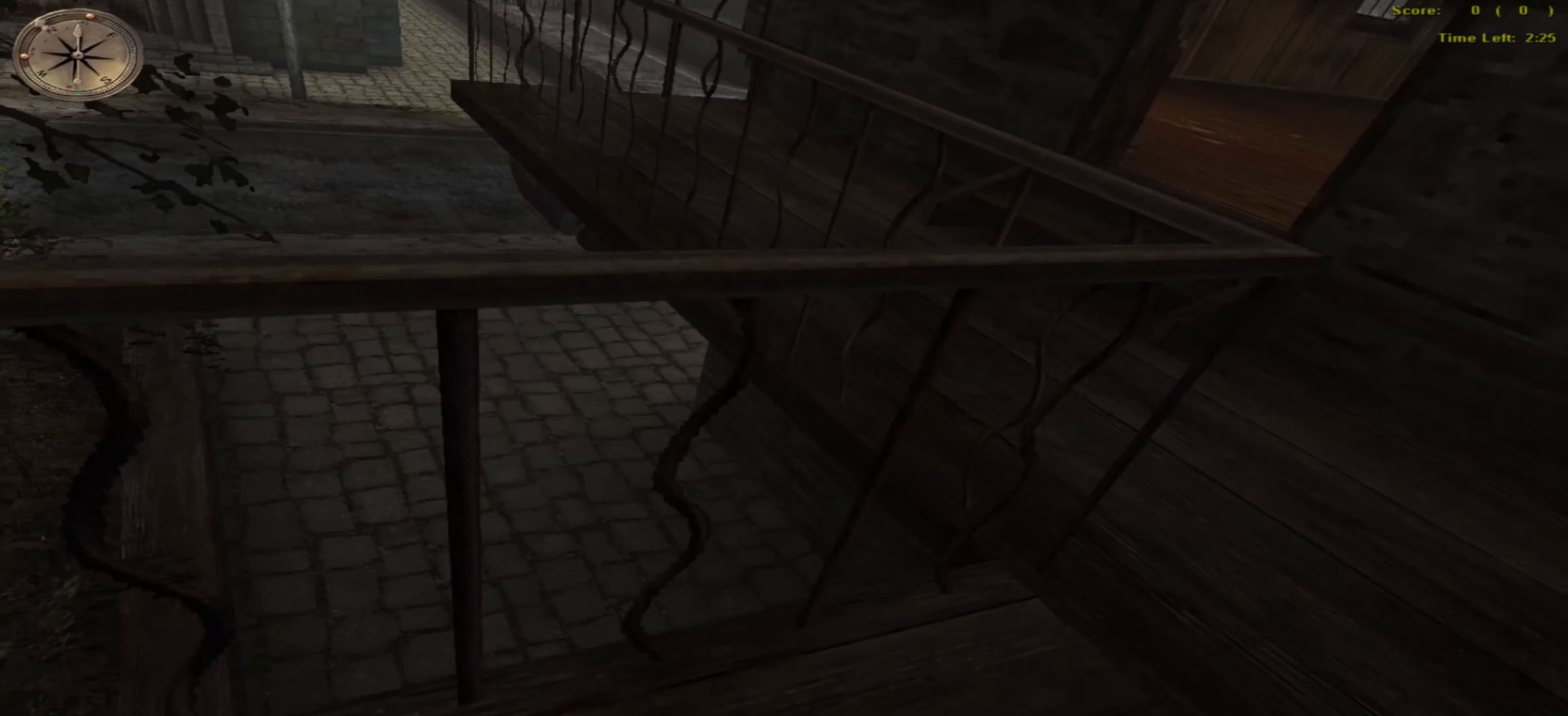
{"keys": ["right"], "mouse": [], "events": []}
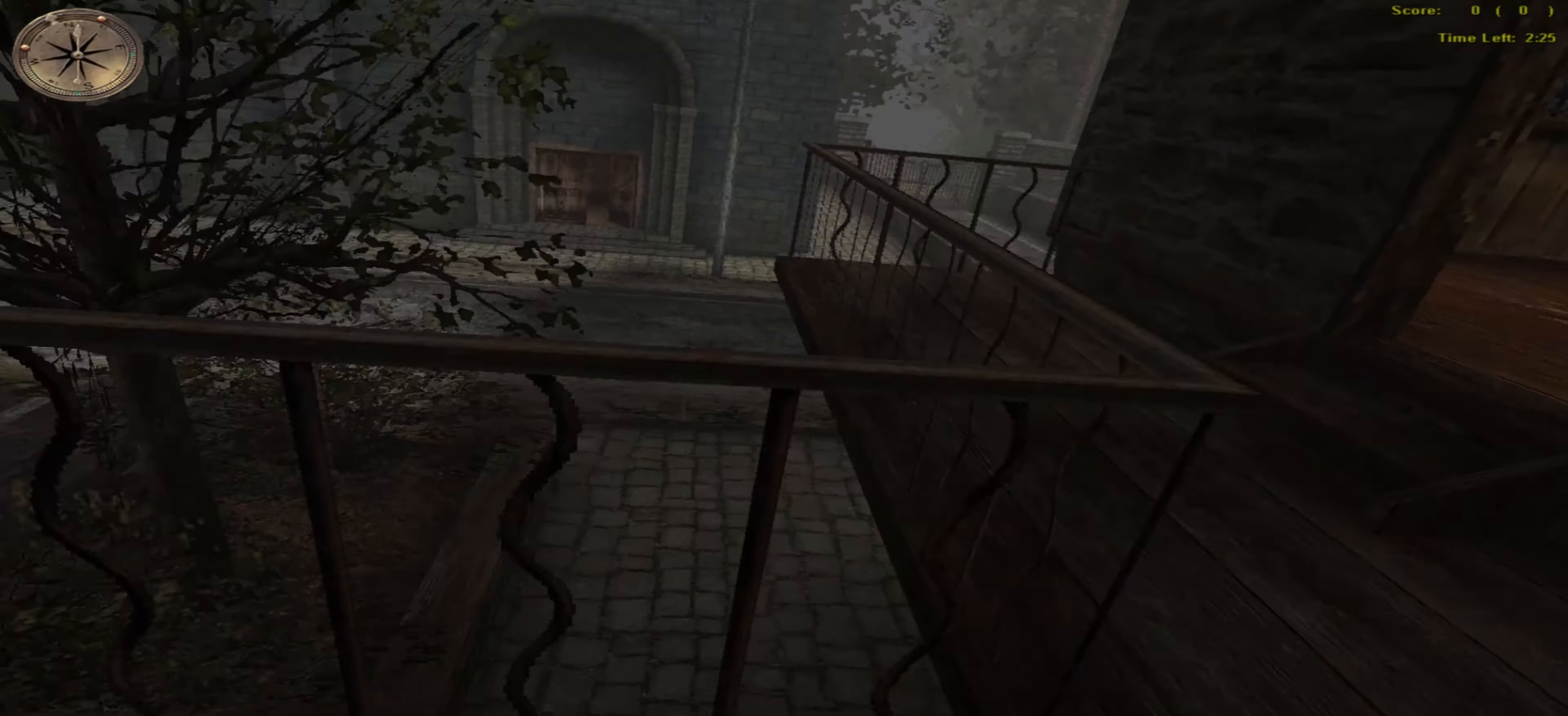
{"keys": ["down", "right"], "mouse": [], "events": [[100, "down", "down"]]}
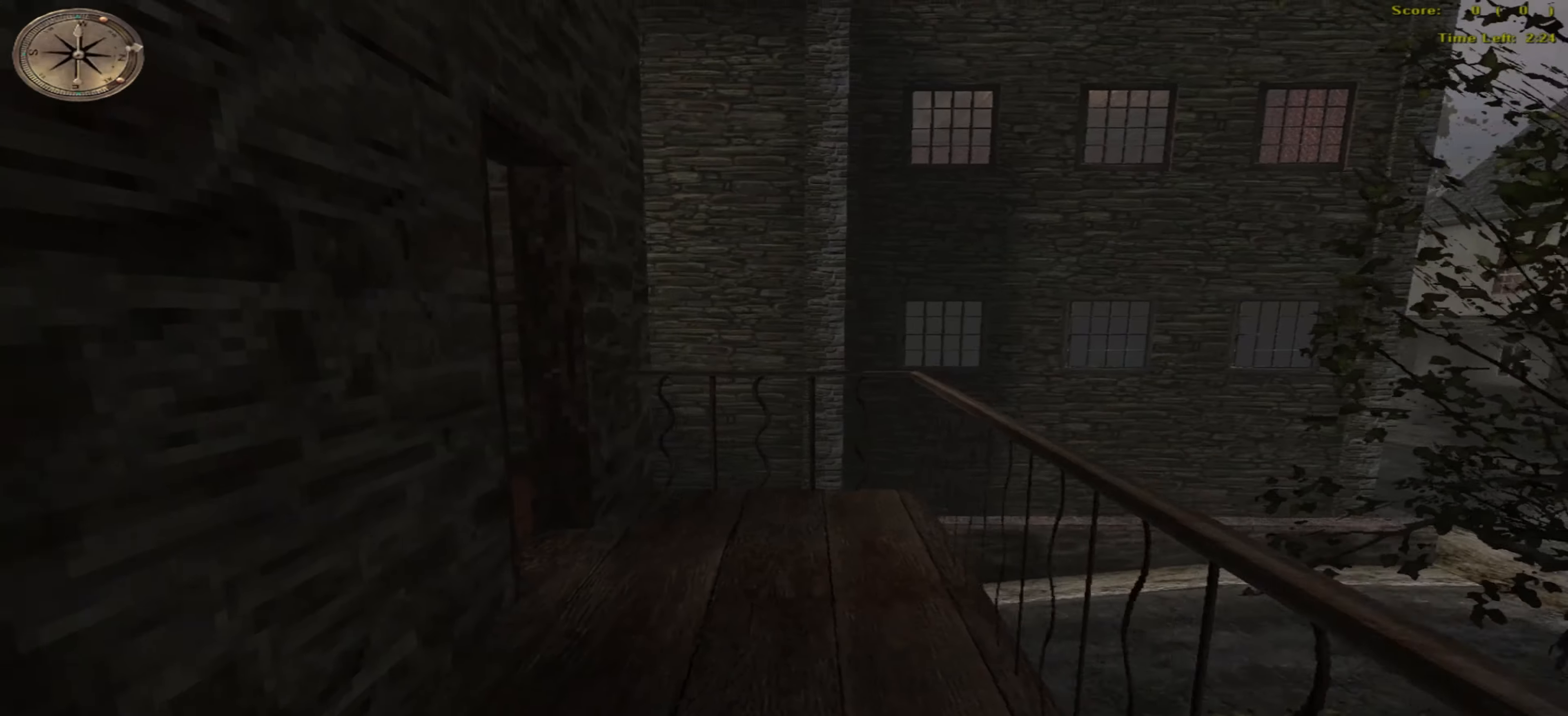
{"keys": ["right"], "mouse": [], "events": [[417, "down", "up"]]}
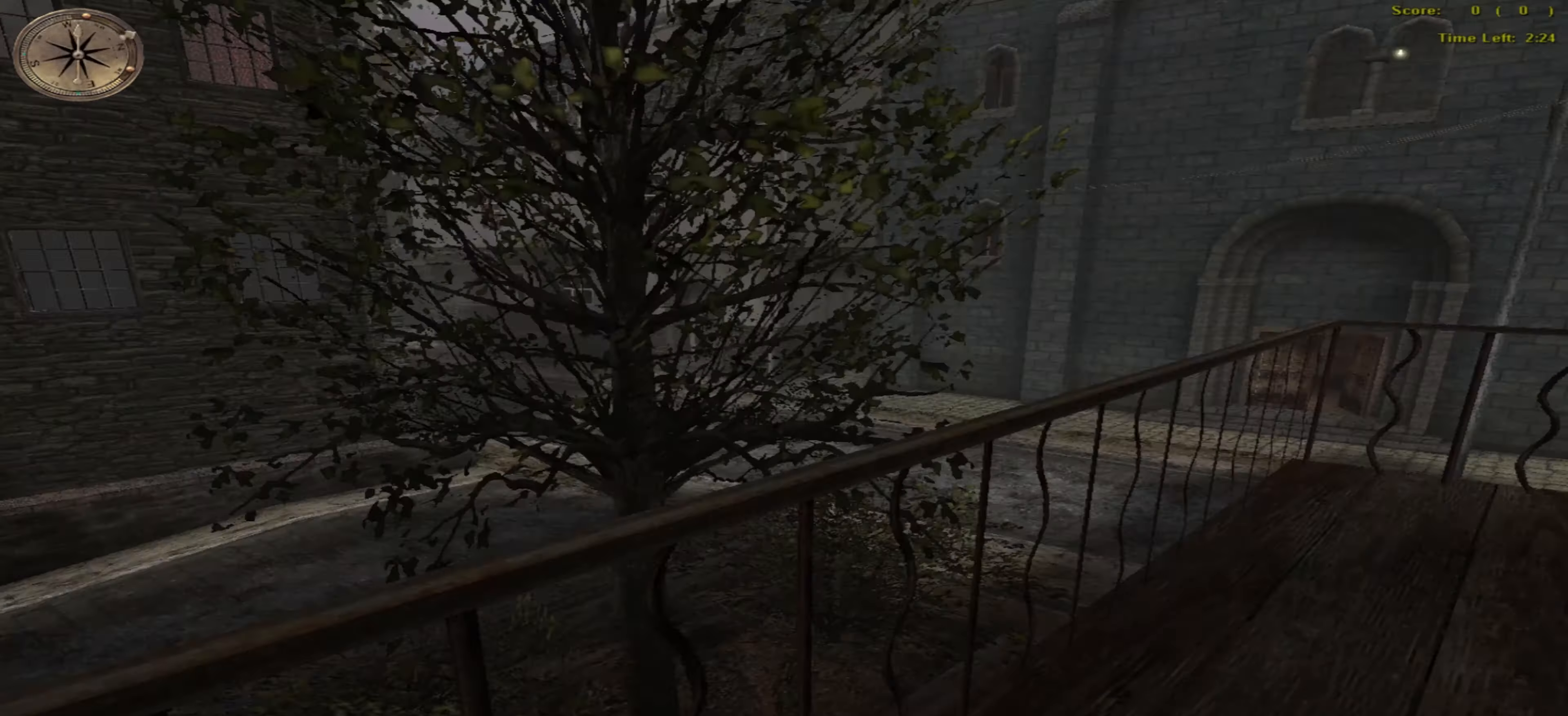
{"keys": ["right"], "mouse": [], "events": [[50, "up", "down"], [166, "right", "up"], [300, "right", "down"], [433, "up", "up"]]}
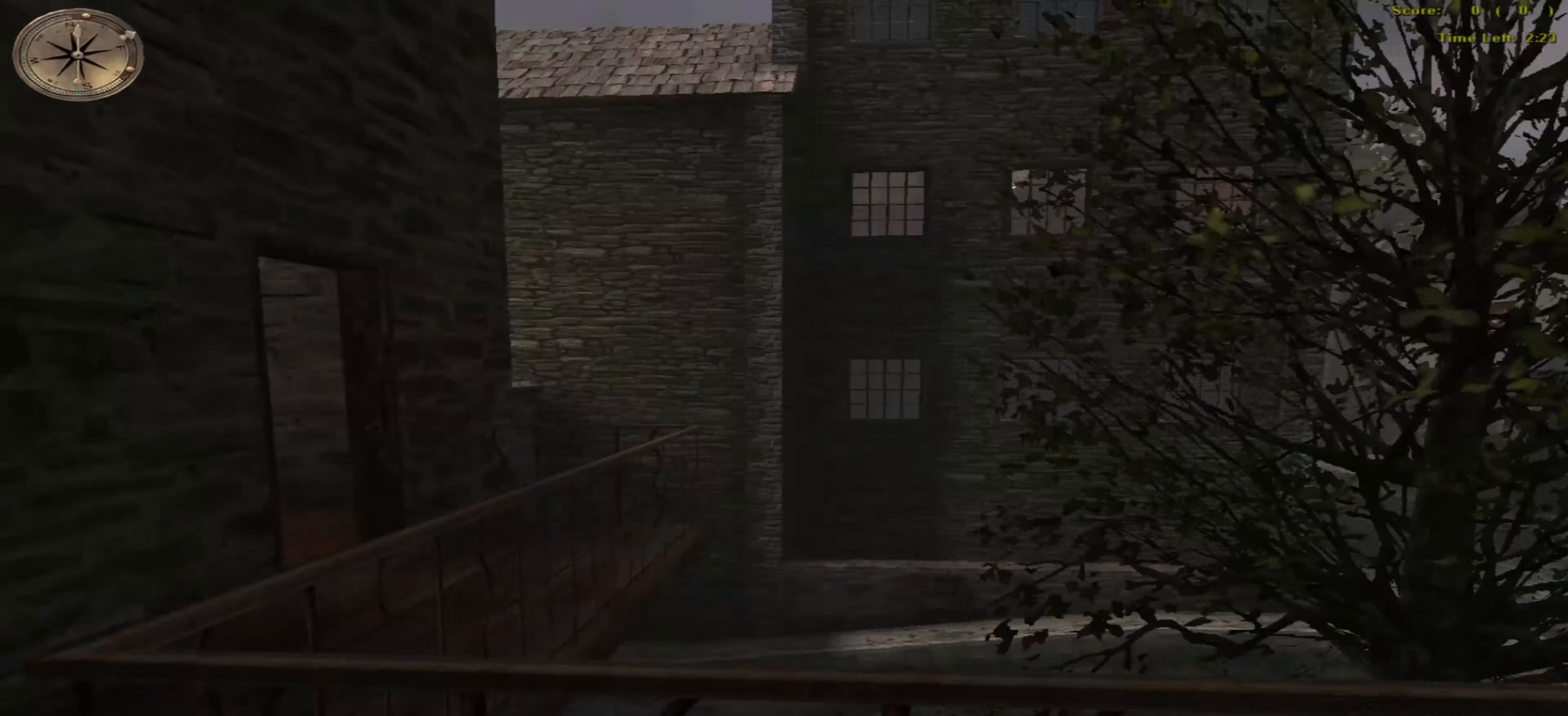
{"keys": ["down", "right"], "mouse": [], "events": [[50, "down", "down"], [316, "right", "up"], [500, "right", "down"]]}
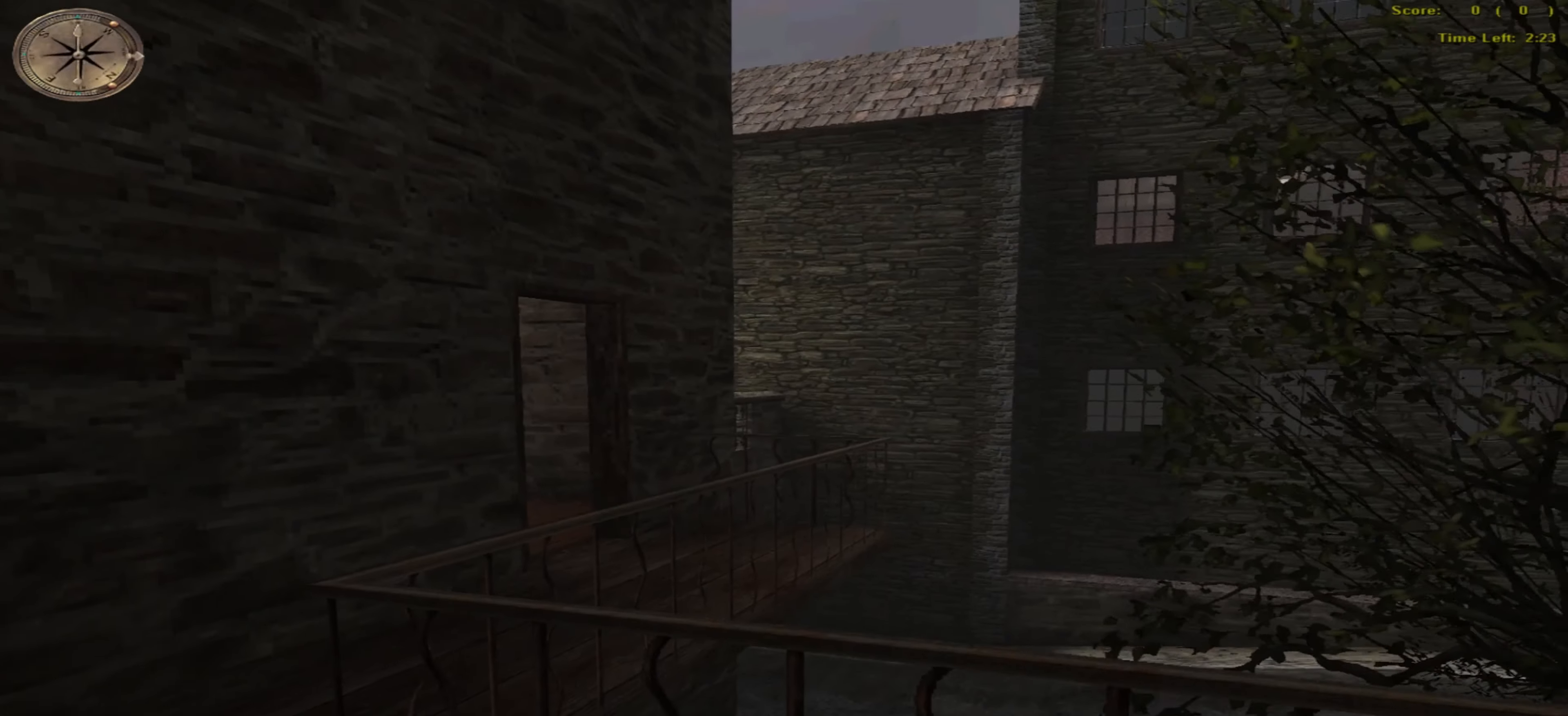
{"keys": ["down"], "mouse": [], "events": [[200, "right", "up"]]}
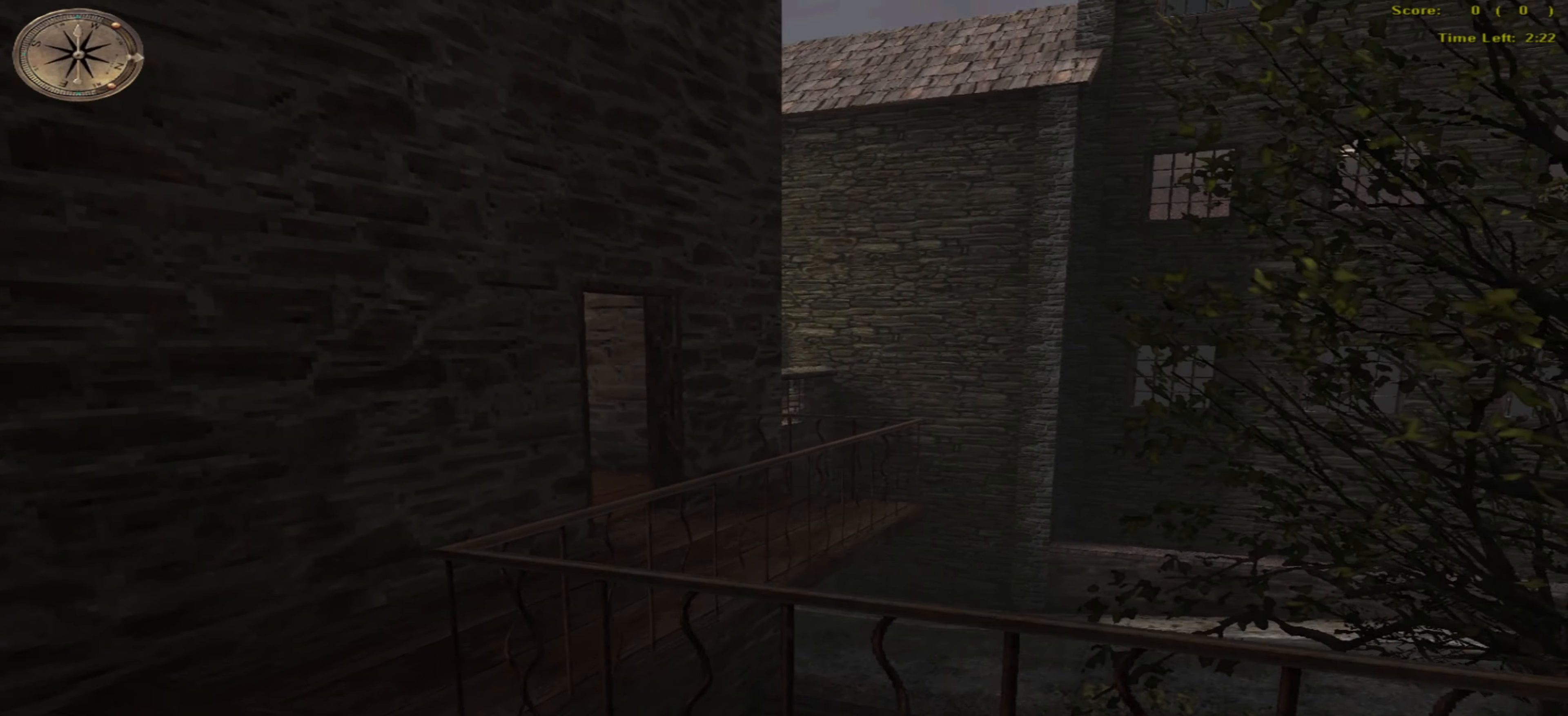
{"keys": ["down"], "mouse": [], "events": []}
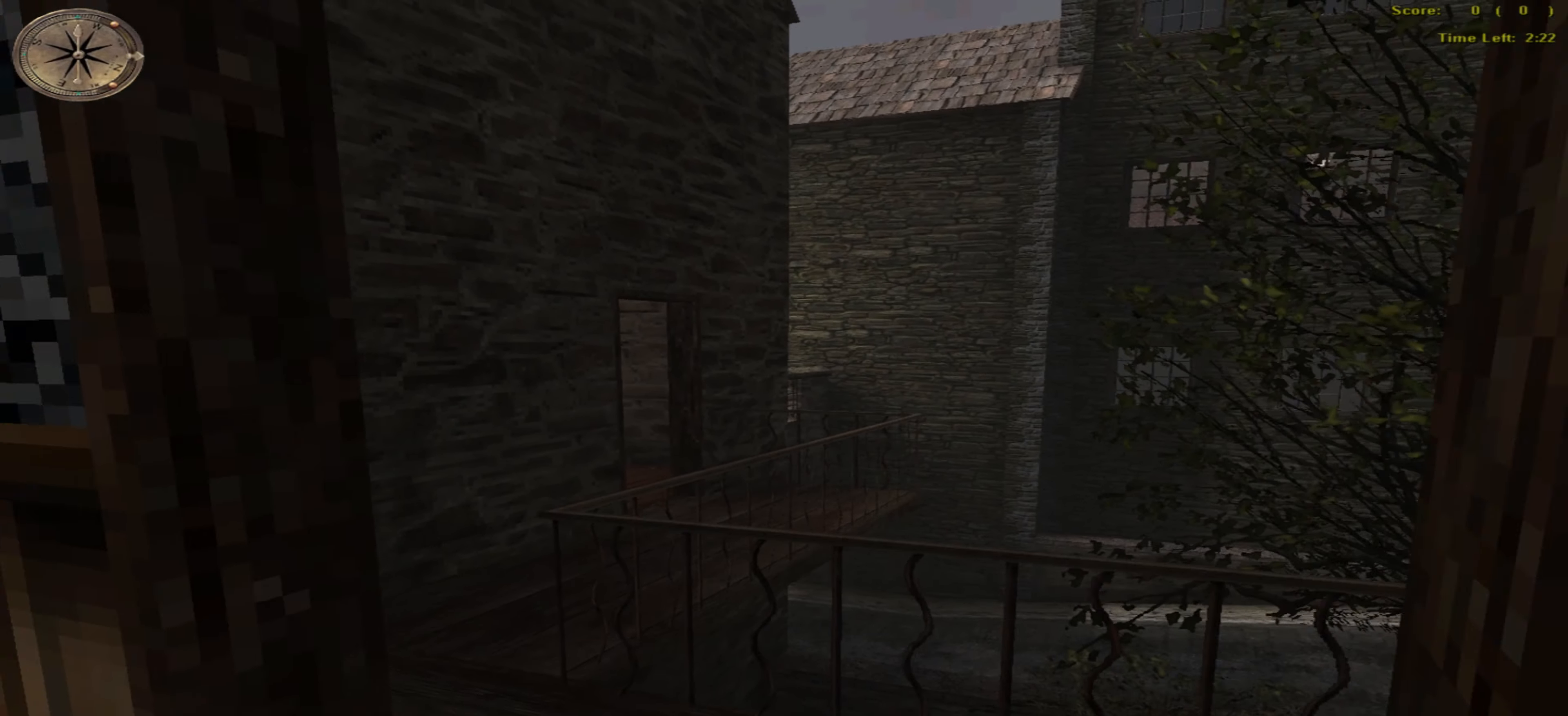
{"keys": ["down", "right"], "mouse": [], "events": [[150, "right", "down"]]}
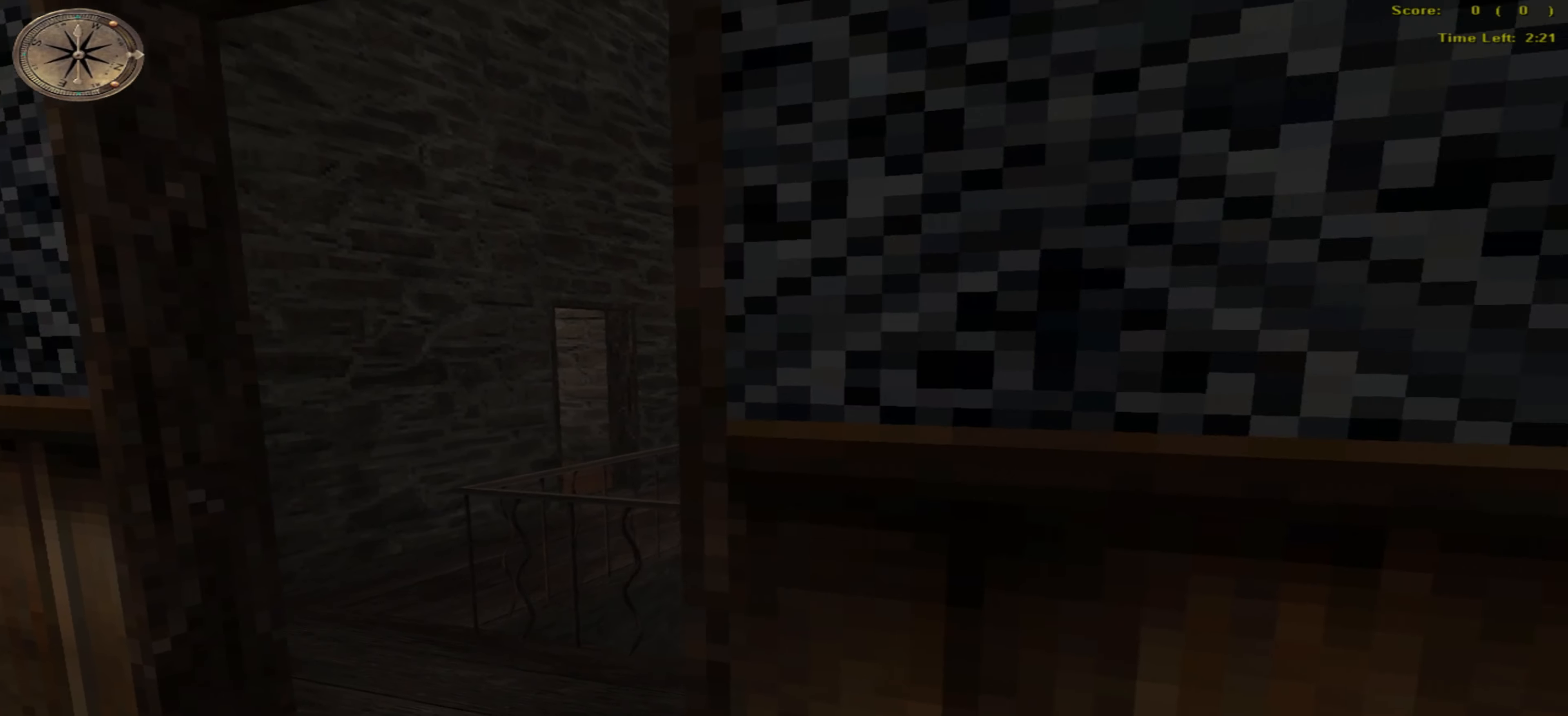
{"keys": [], "mouse": [], "events": [[66, "ctrl_r", "down"], [66, "down", "up"], [216, "ctrl_r", "up"], [483, "right", "up"]]}
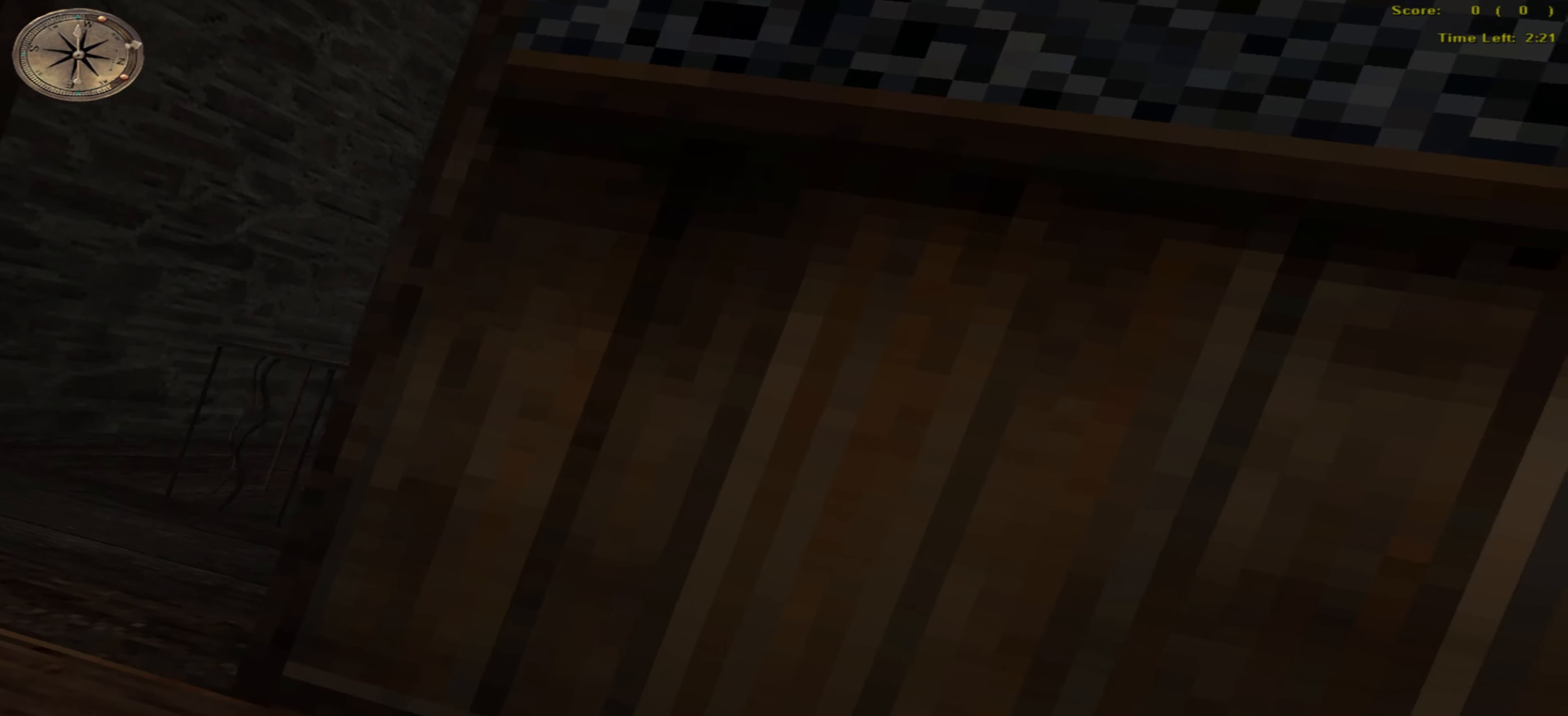
{"keys": ["left", "right"], "mouse": [], "events": [[116, "right", "down"], [266, "ctrl_r", "down"], [383, "ctrl_r", "up"], [466, "left", "down"]]}
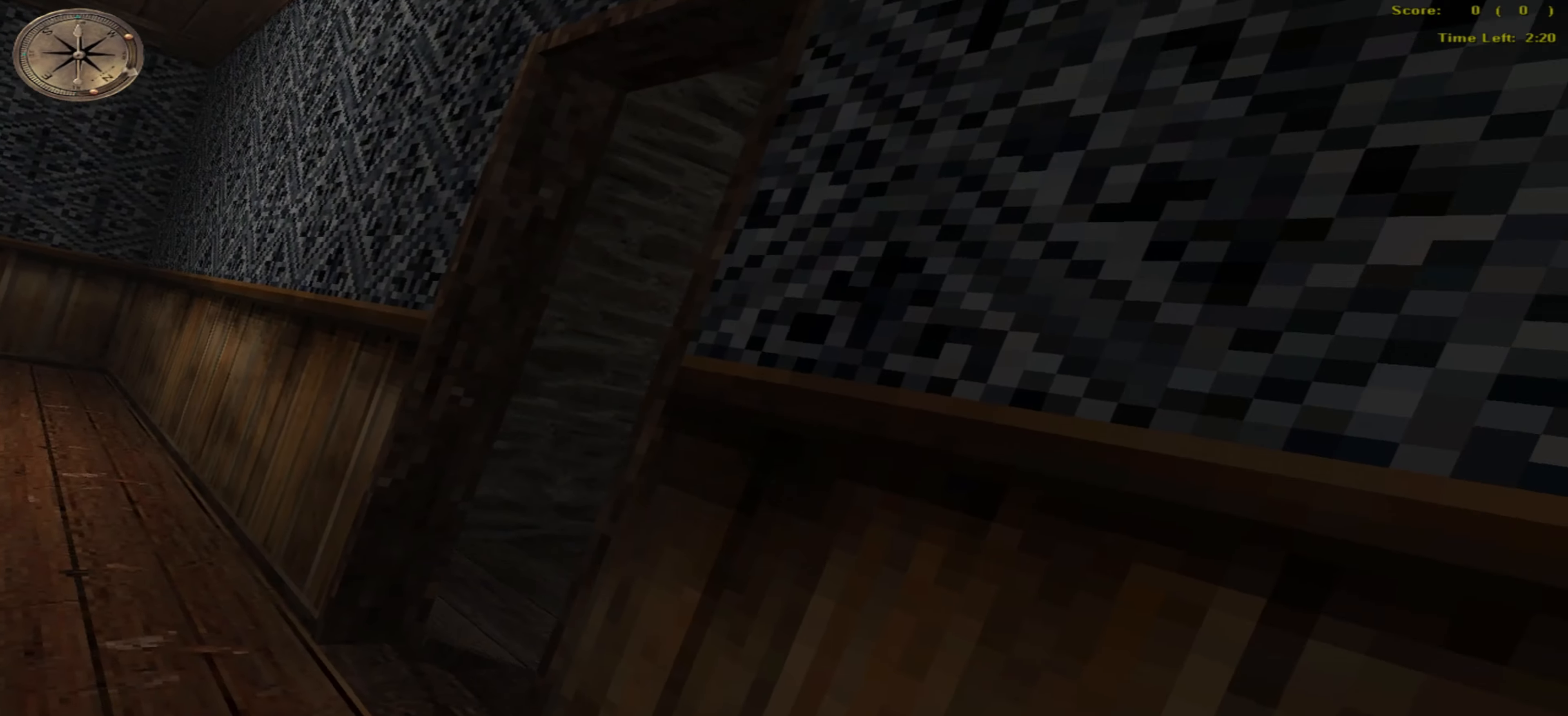
{"keys": [], "mouse": [], "events": [[16, "right", "up"], [433, "left", "up"]]}
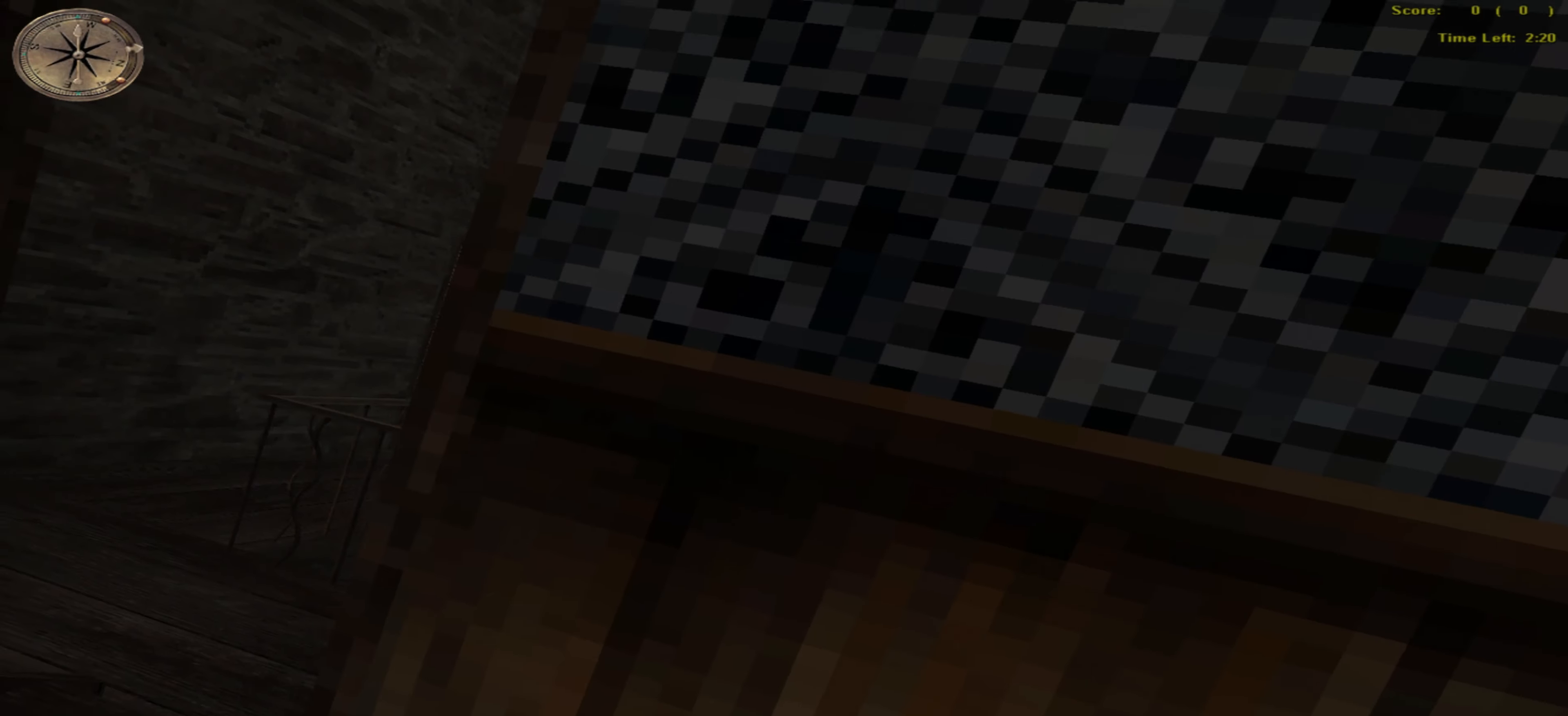
{"keys": ["left", "up"], "mouse": [], "events": [[33, "left", "down"], [300, "up", "down"]]}
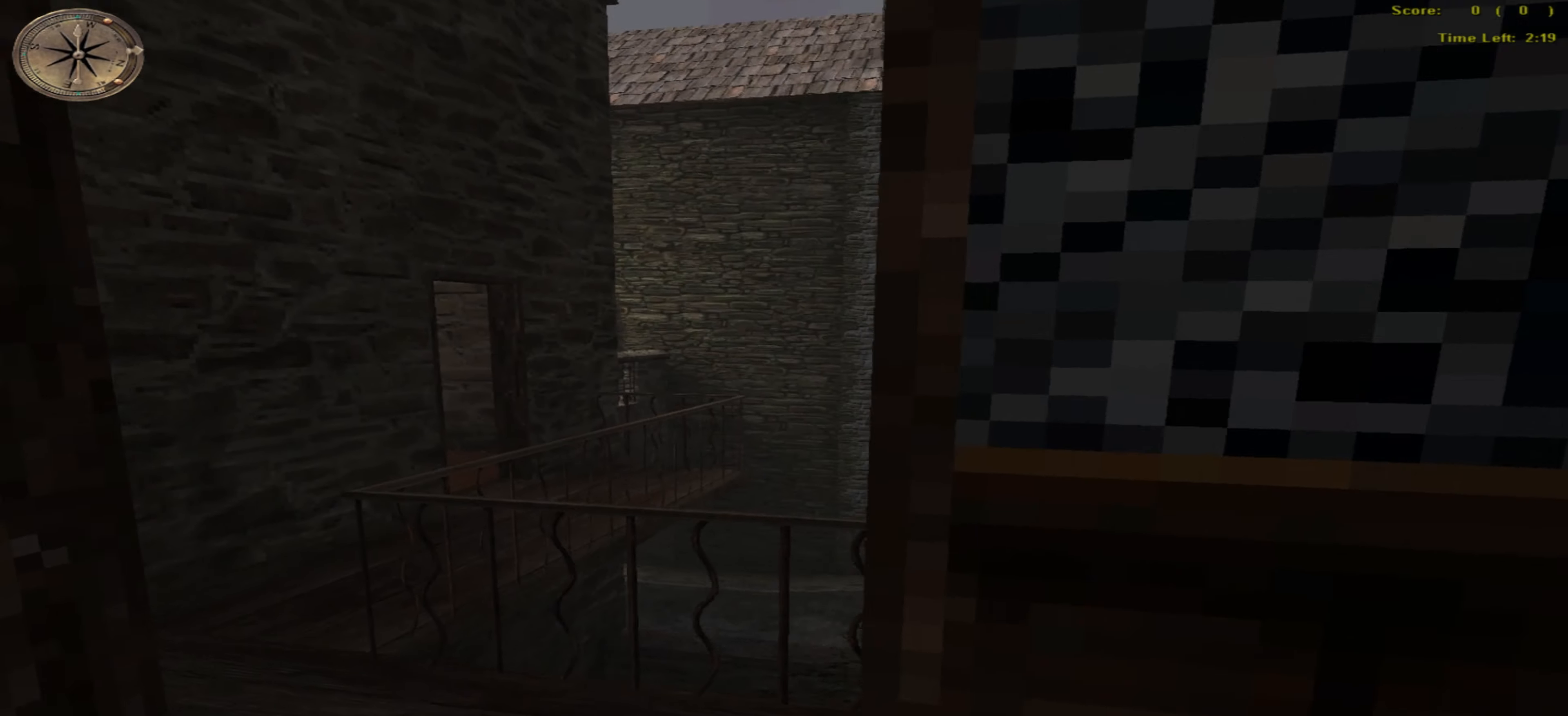
{"keys": ["left", "up"], "mouse": [], "events": []}
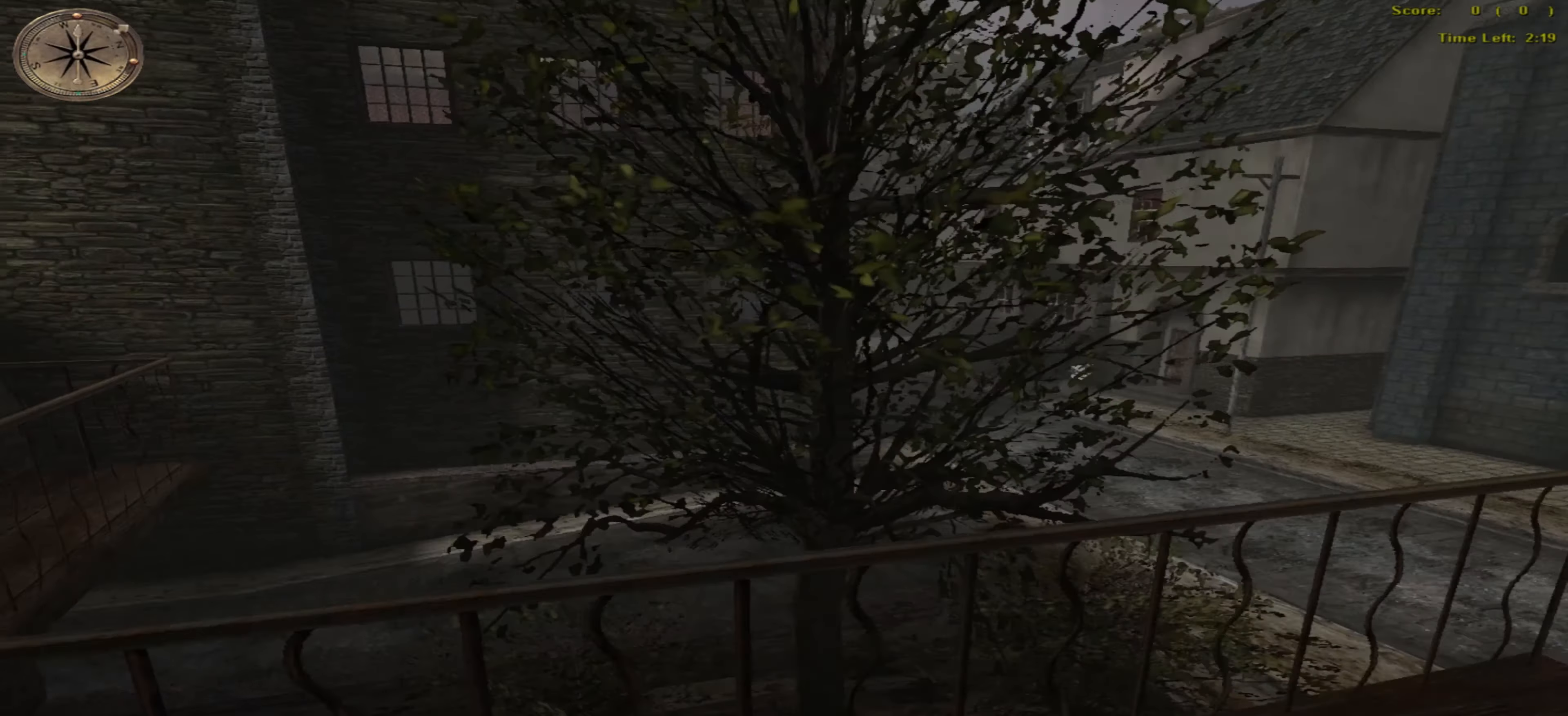
{"keys": ["left", "up"], "mouse": [], "events": []}
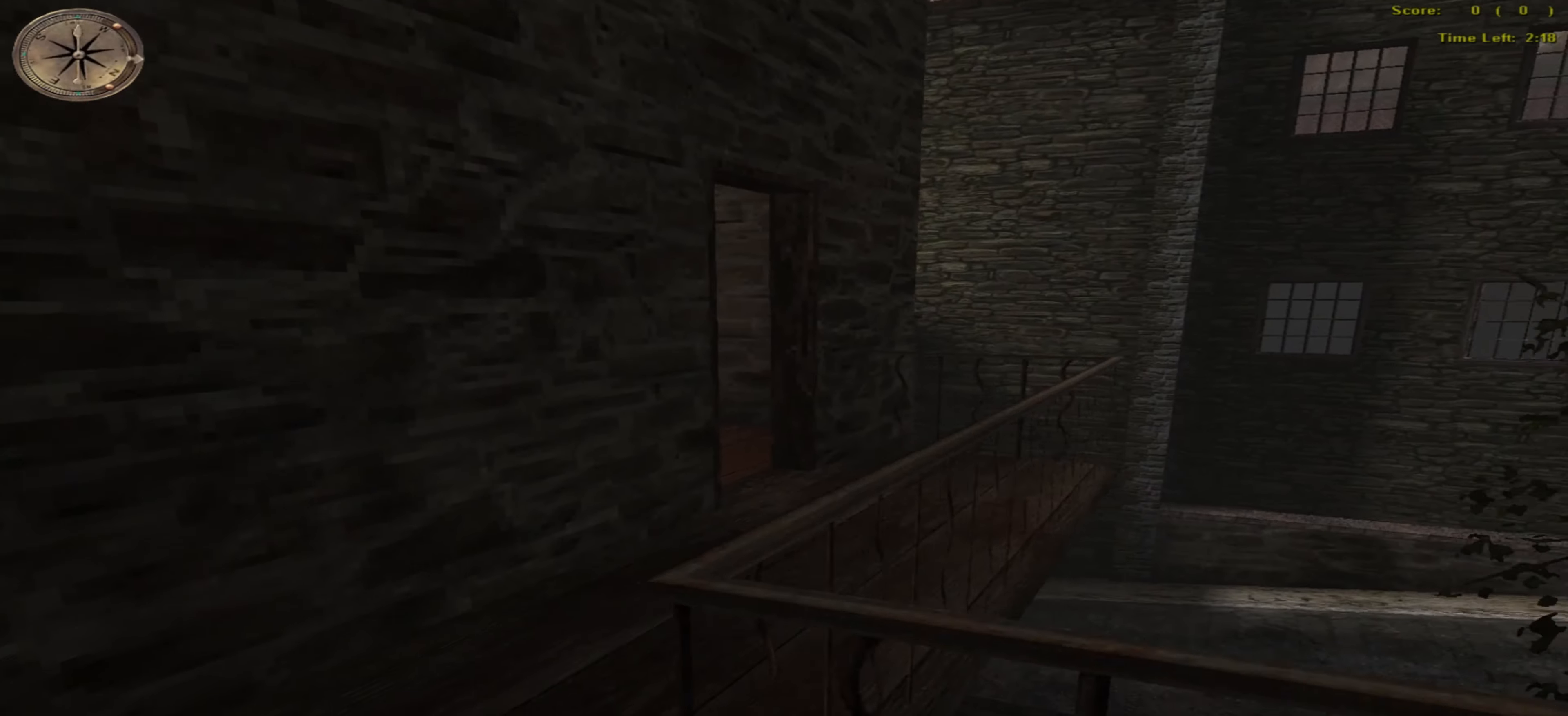
{"keys": ["left", "up"], "mouse": [], "events": []}